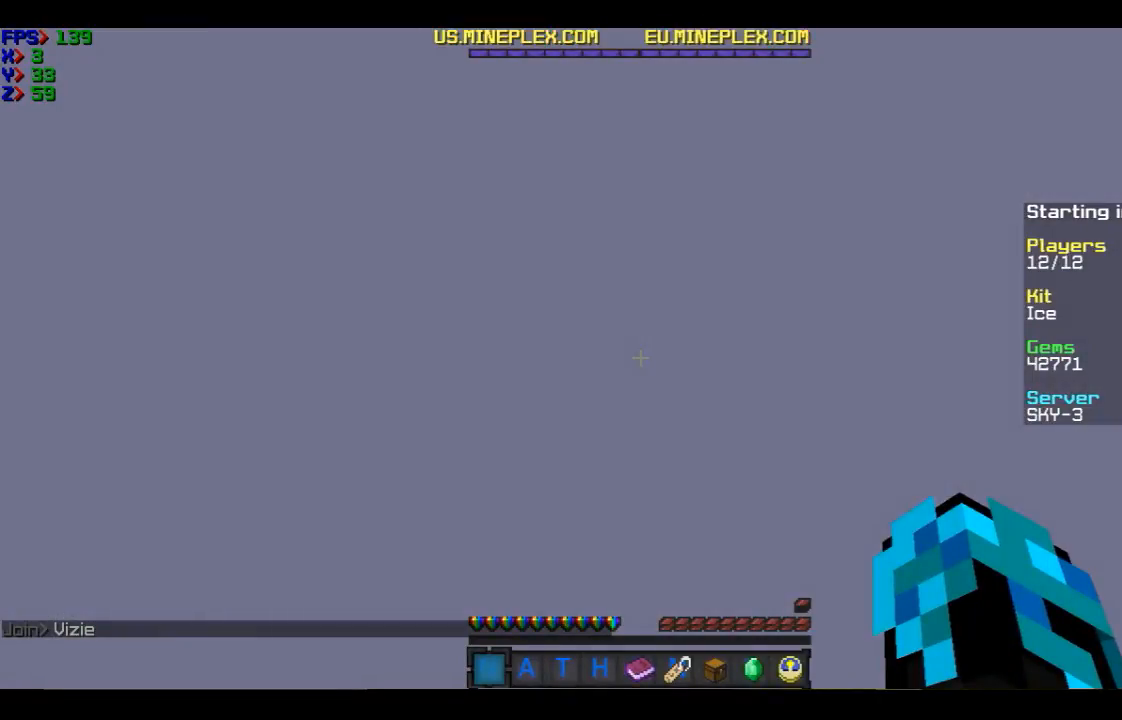
Gameplay with keyboard and mouse; each line is a JSON object with the keys and mouse buttons held at the frame after it. "events" lists presses ("down") and releases ("up") of "a", "d", "s", "w", "mouse_left" and "mouse_right" between this image and that frame as [ms after this image, input, new state], when the widget could be followed in between. "mouse_left", "mouse_right" = the "left", "right" buttons of the "mouse" list. No other keys are recorded. Fast repeated clicks can show as one long hold. Mouse movement is not recorded.
{"keys": ["w"], "mouse": [], "events": []}
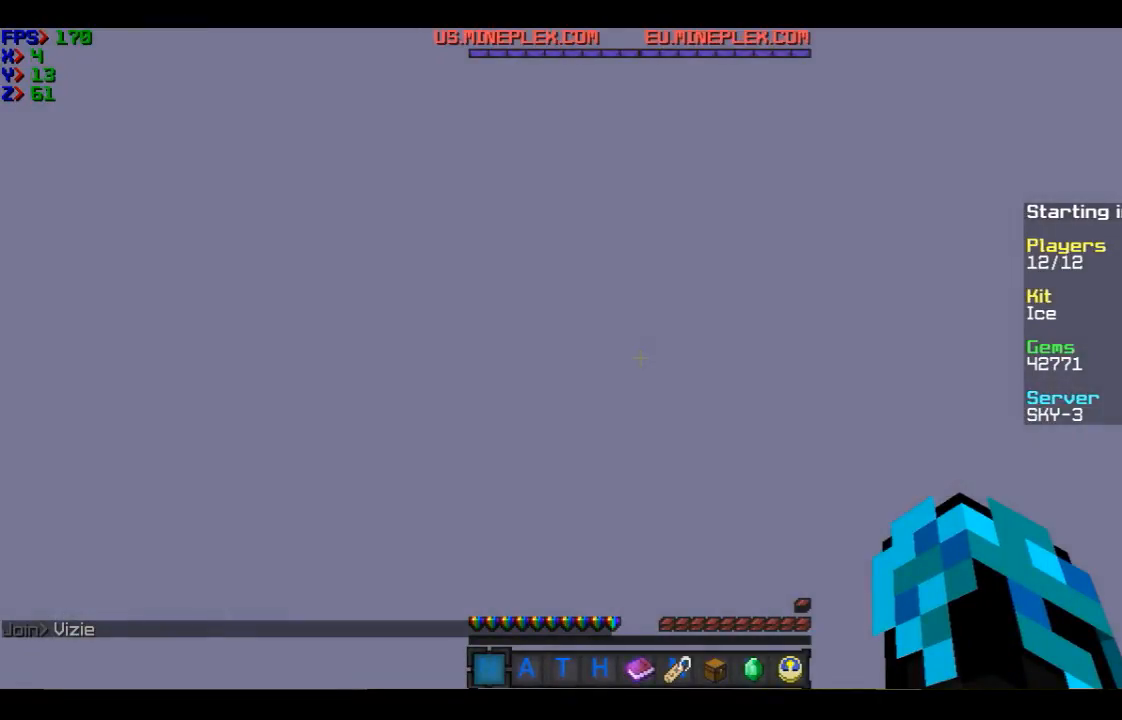
{"keys": ["w"], "mouse": [], "events": []}
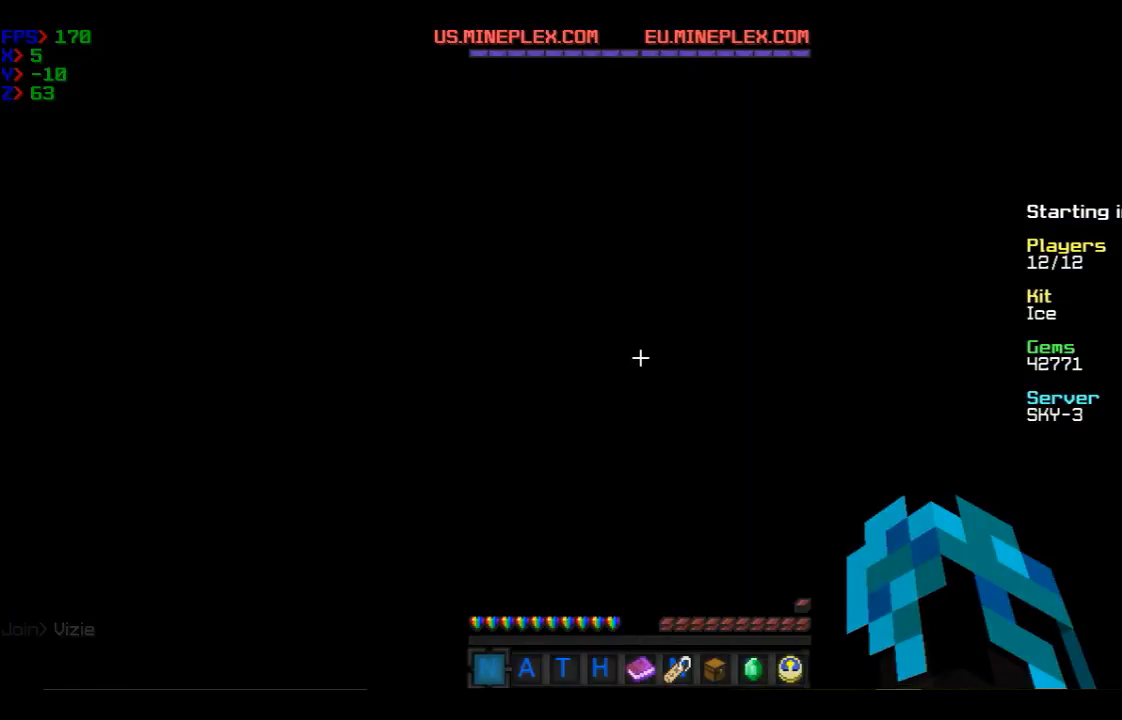
{"keys": ["w"], "mouse": [], "events": []}
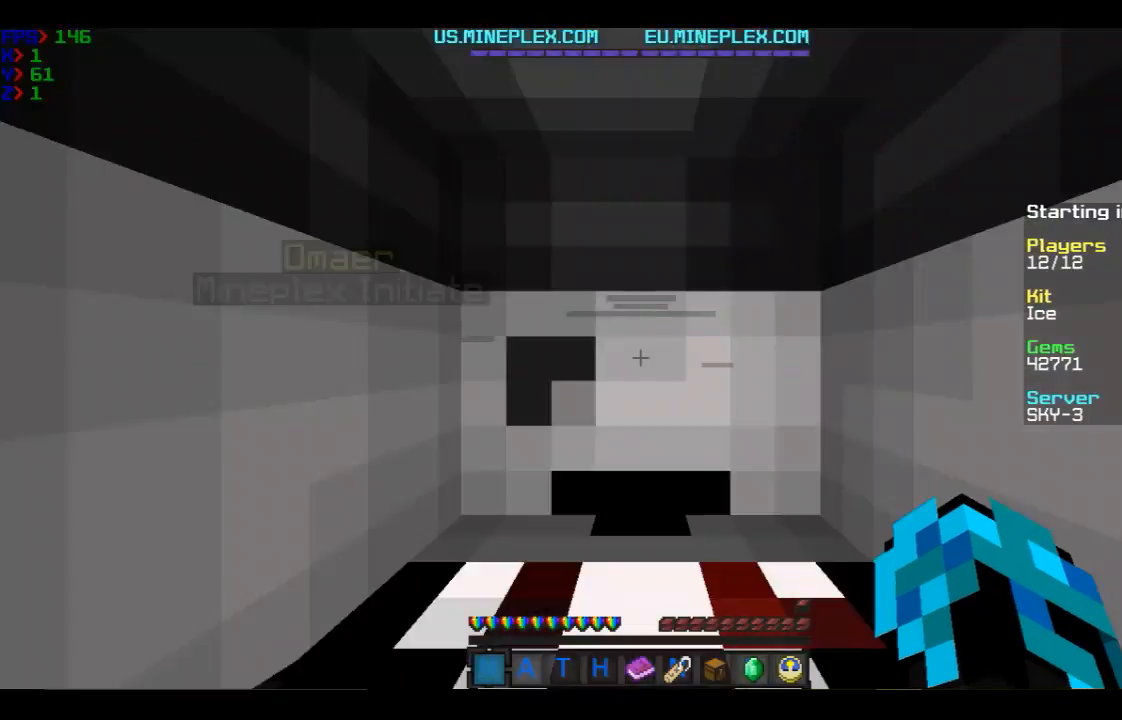
{"keys": ["d", "w"], "mouse": [], "events": [[434, "d", "down"]]}
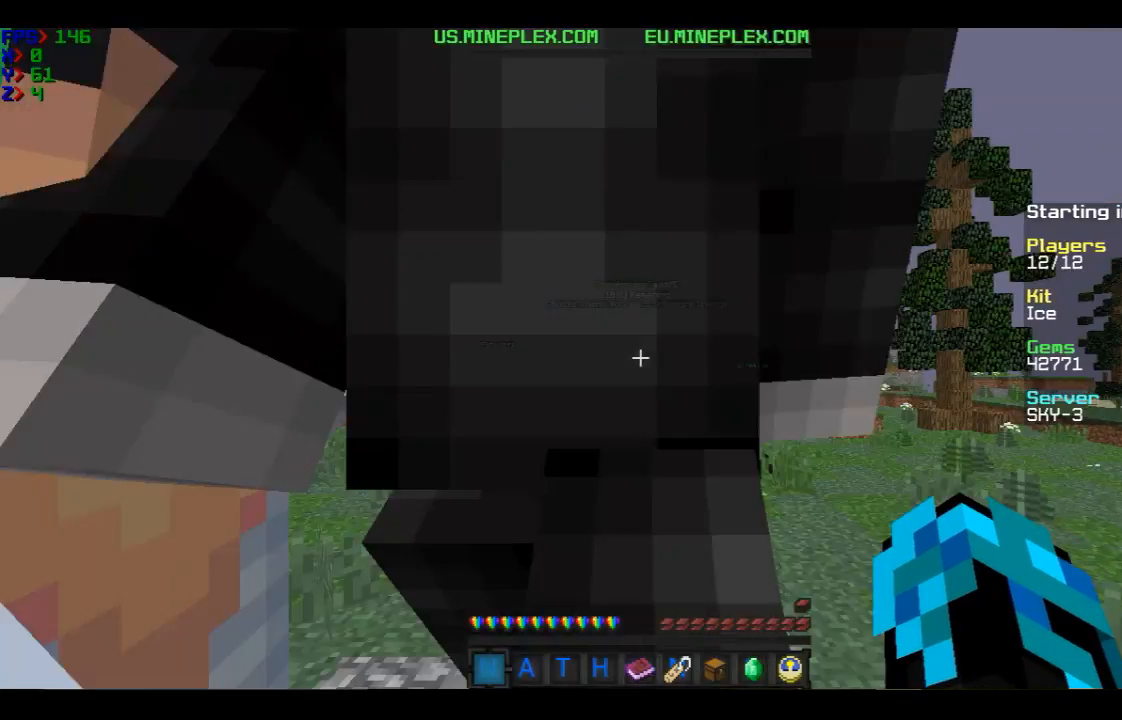
{"keys": ["d", "w"], "mouse": [], "events": []}
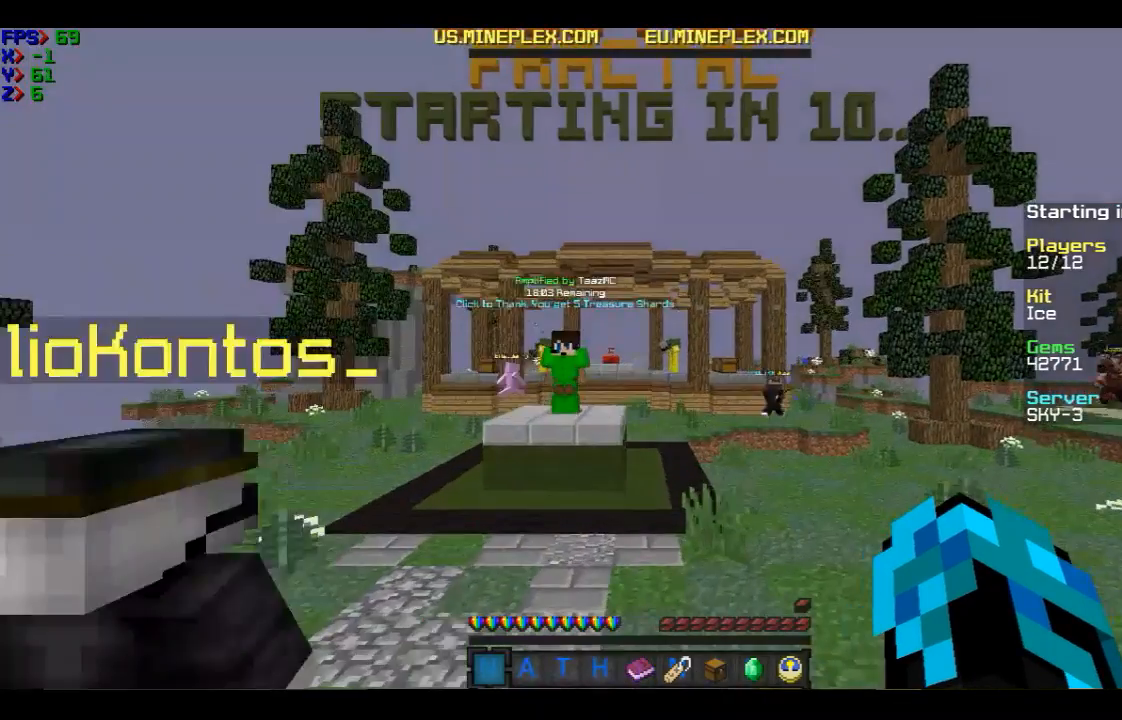
{"keys": ["w"], "mouse": [], "events": [[34, "d", "up"]]}
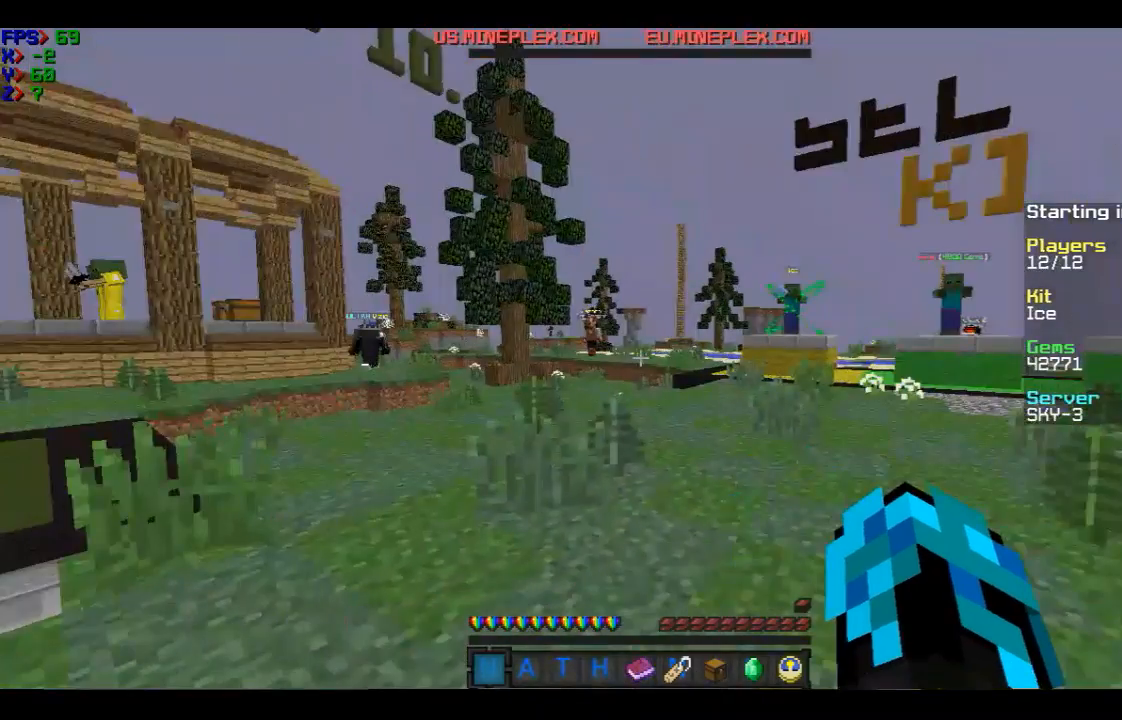
{"keys": ["w"], "mouse": [], "events": []}
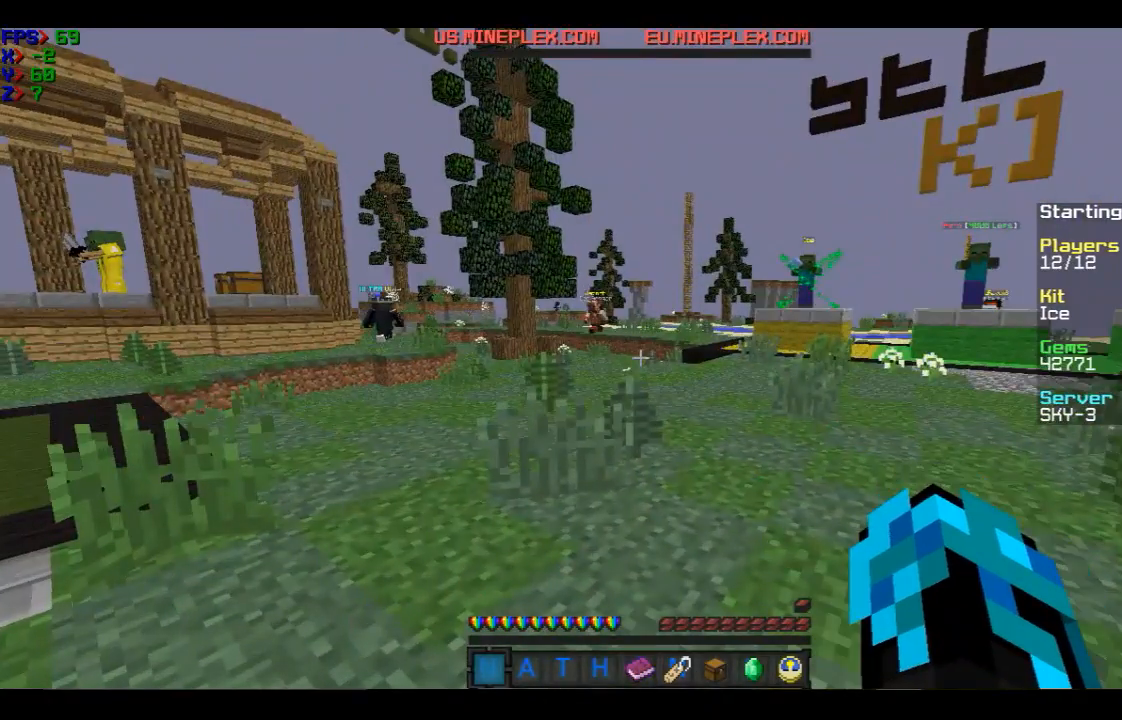
{"keys": ["w"], "mouse": [], "events": []}
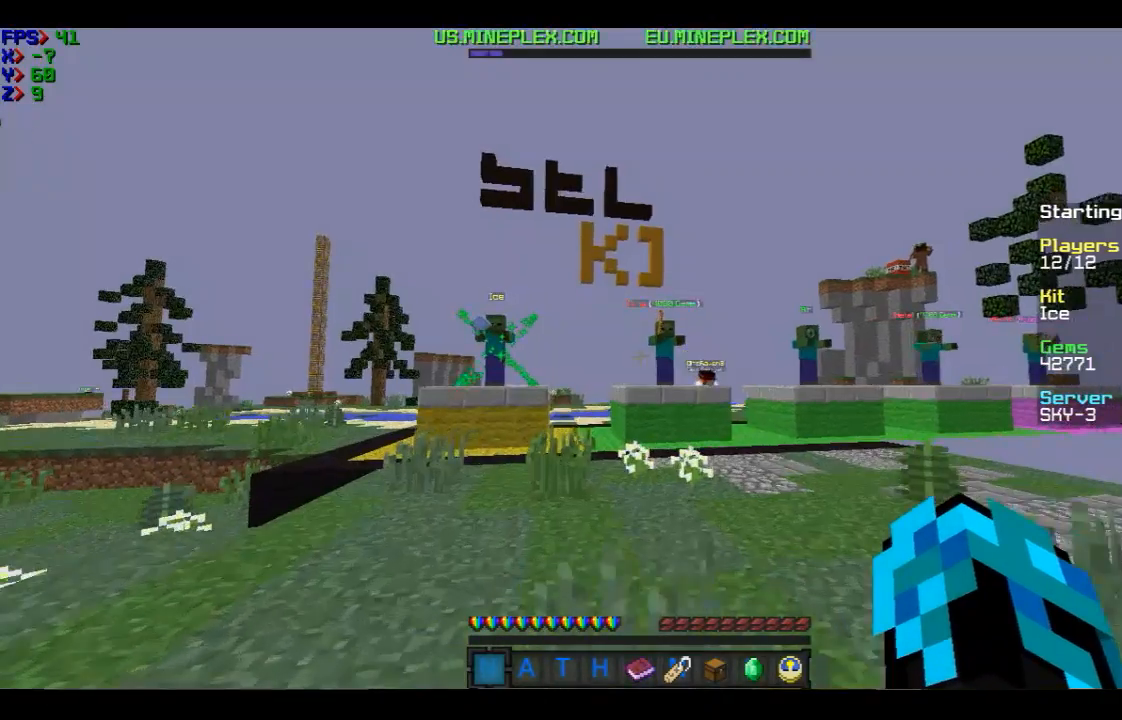
{"keys": ["w"], "mouse": [], "events": []}
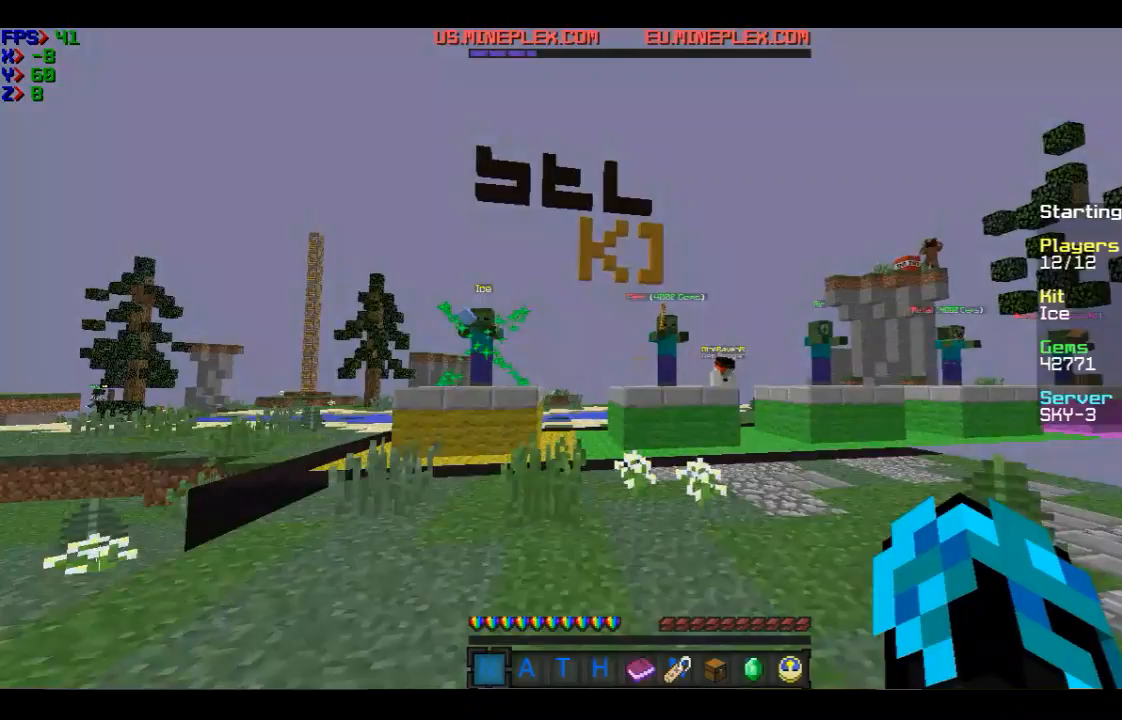
{"keys": ["d", "w"], "mouse": [], "events": [[334, "d", "down"]]}
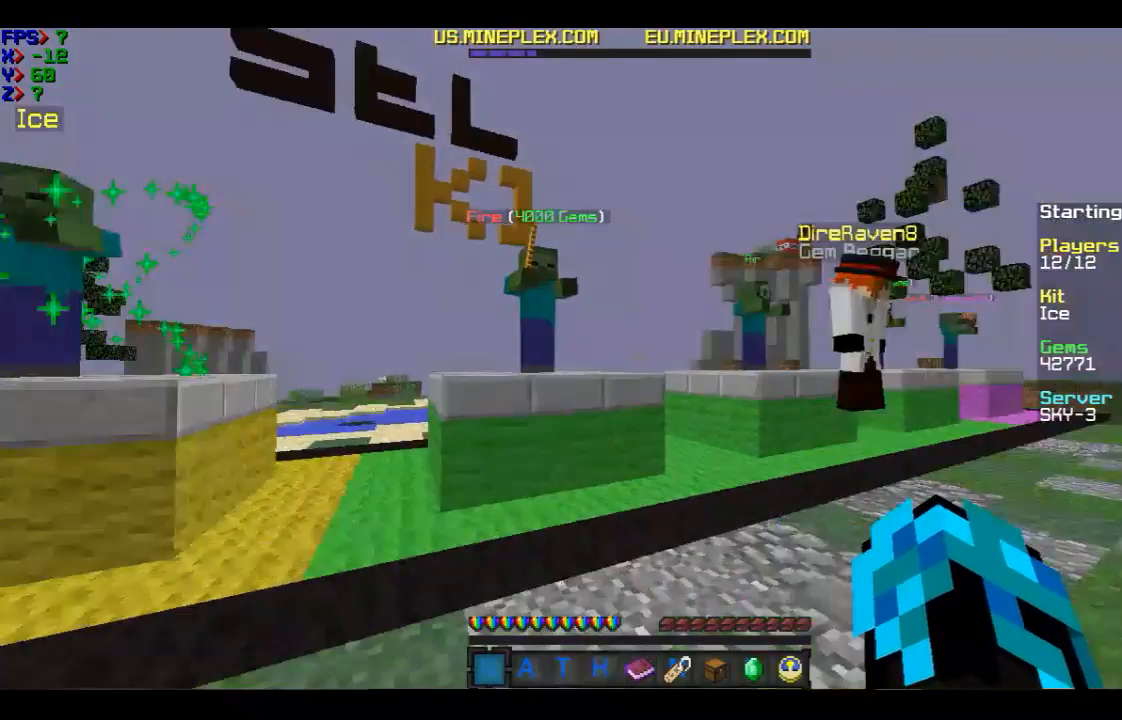
{"keys": ["d", "w"], "mouse": [], "events": []}
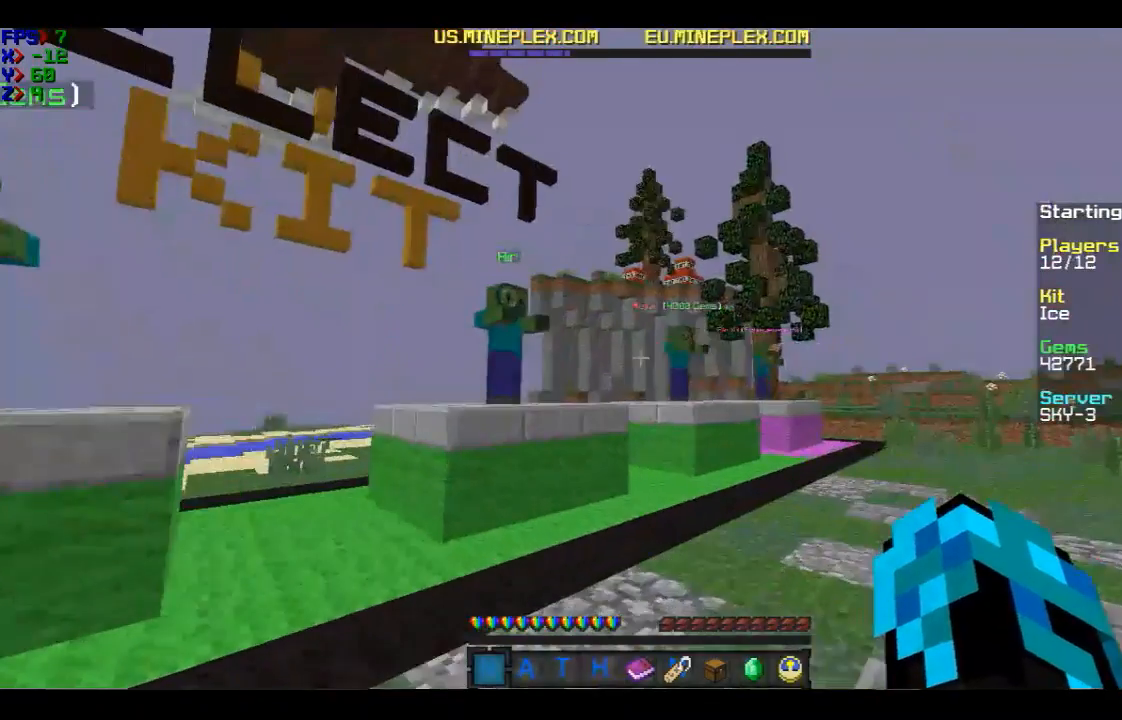
{"keys": ["w"], "mouse": [], "events": [[167, "d", "up"]]}
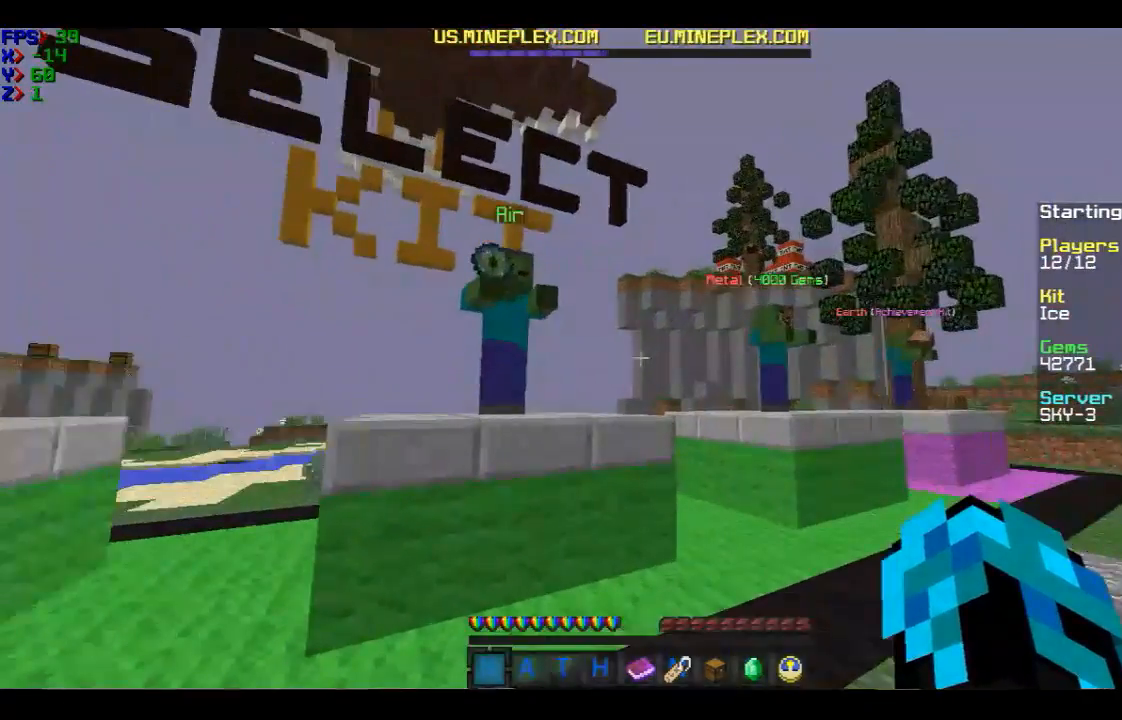
{"keys": [], "mouse": [], "events": [[334, "w", "up"]]}
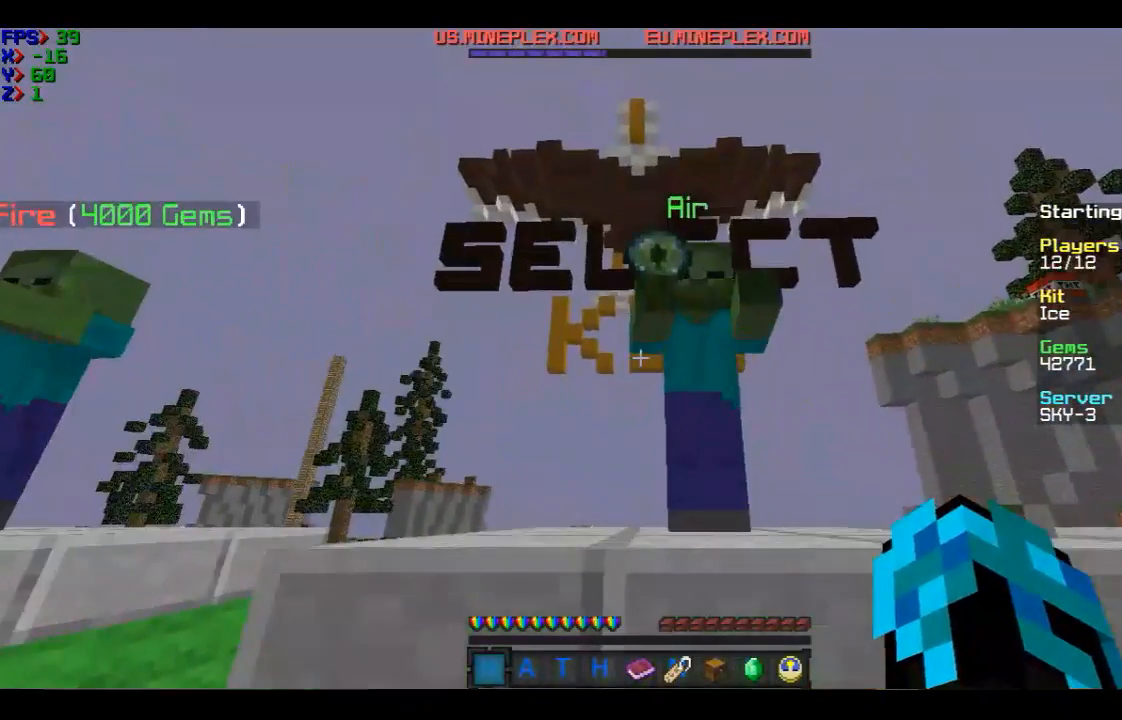
{"keys": [], "mouse": [], "events": []}
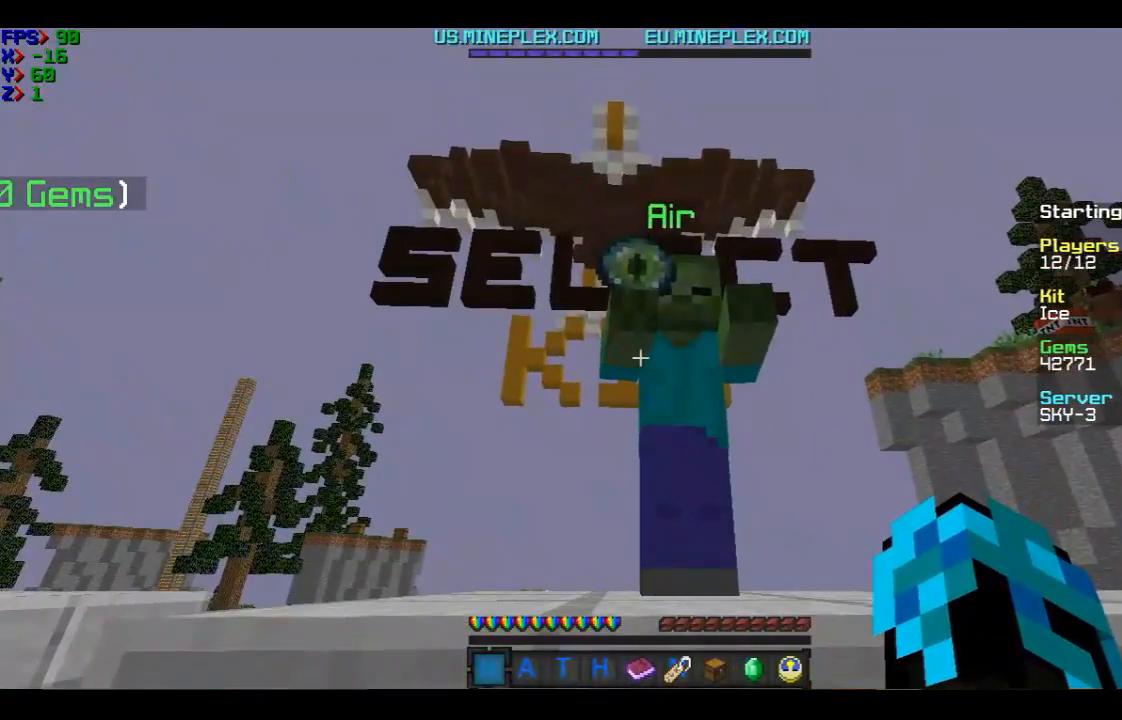
{"keys": [], "mouse": [], "events": []}
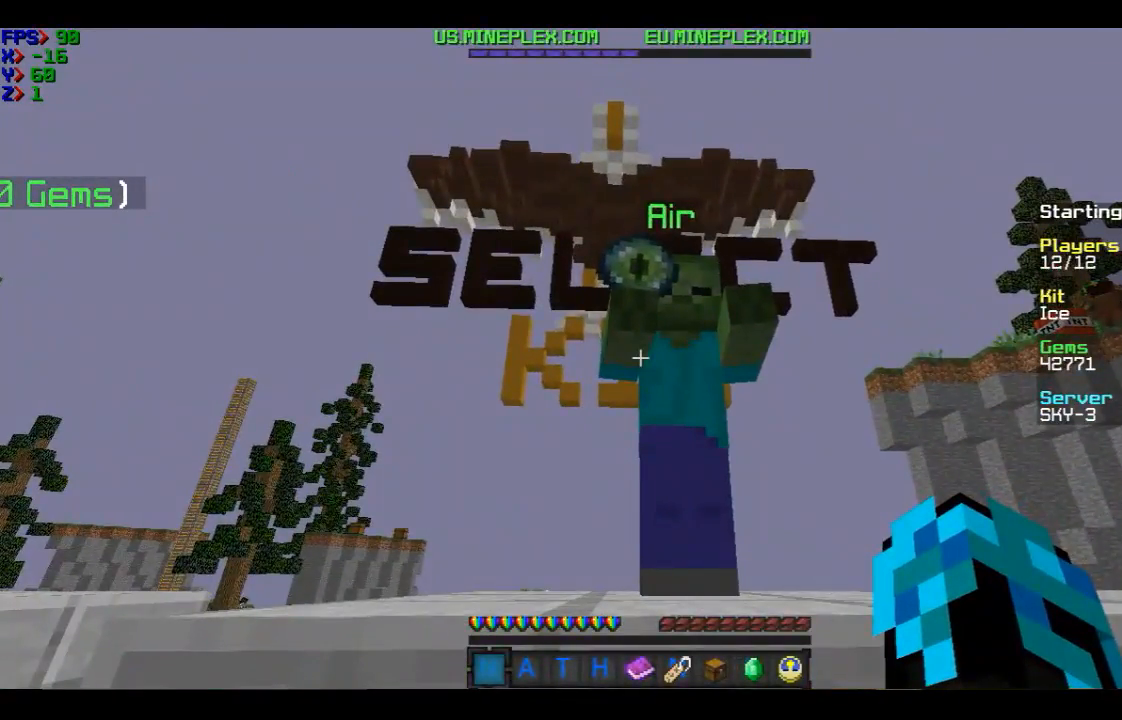
{"keys": [], "mouse": [], "events": []}
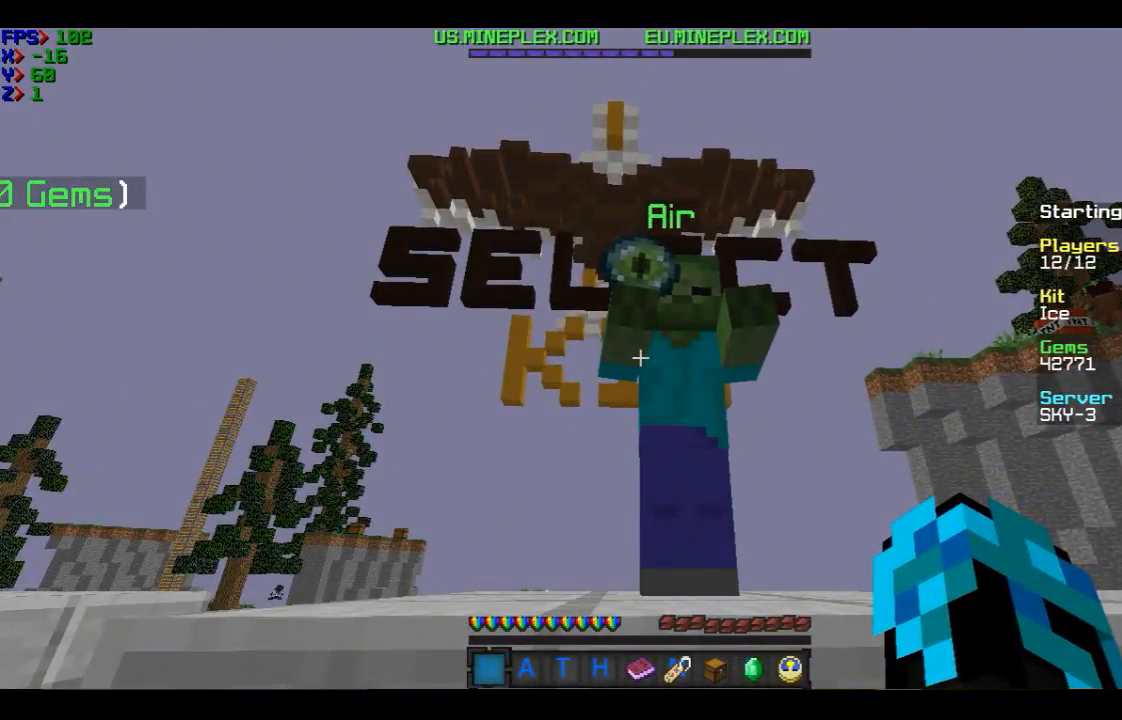
{"keys": [], "mouse": [], "events": []}
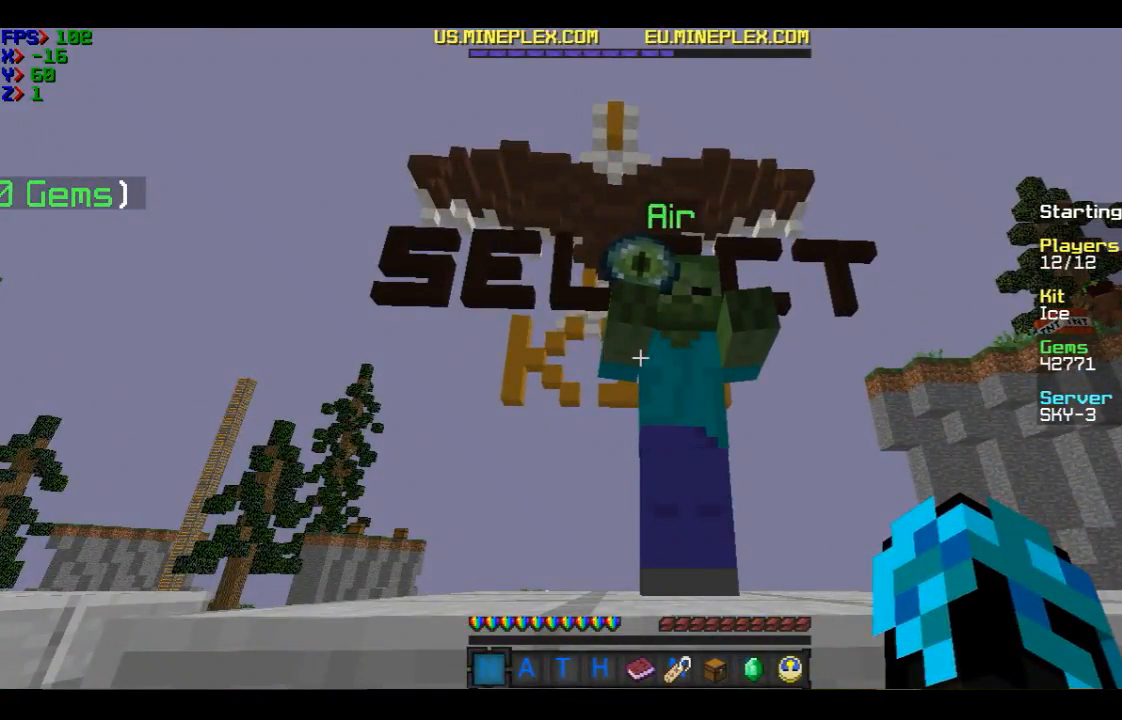
{"keys": [], "mouse": [], "events": []}
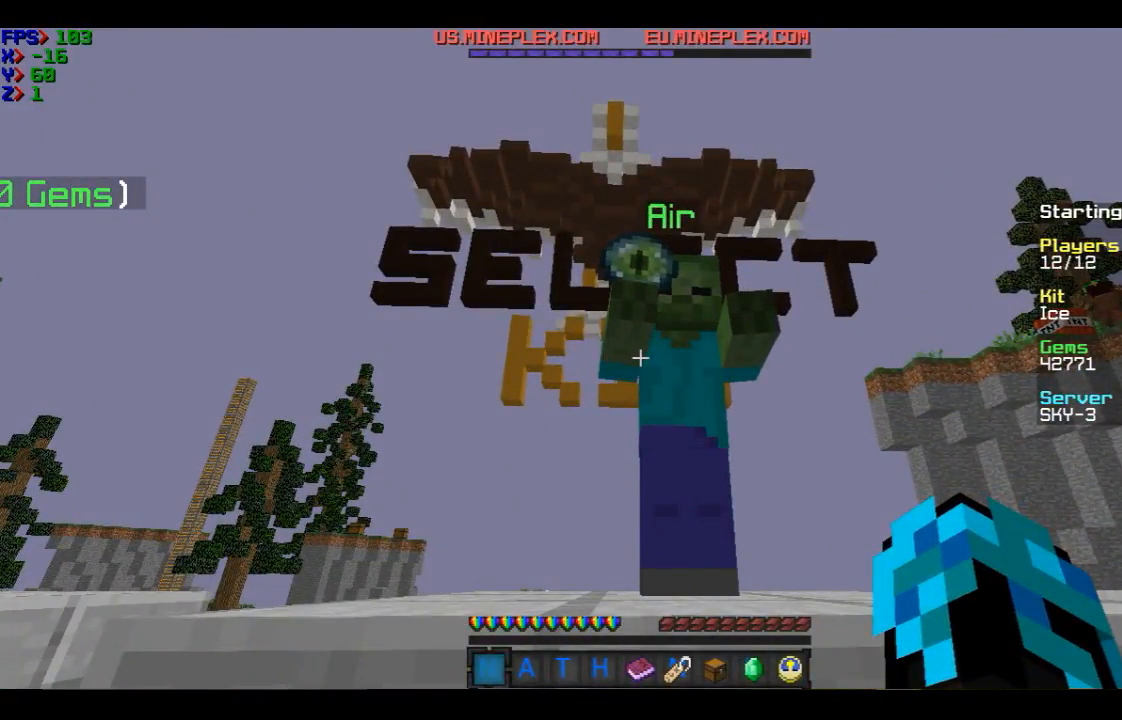
{"keys": [], "mouse": [], "events": []}
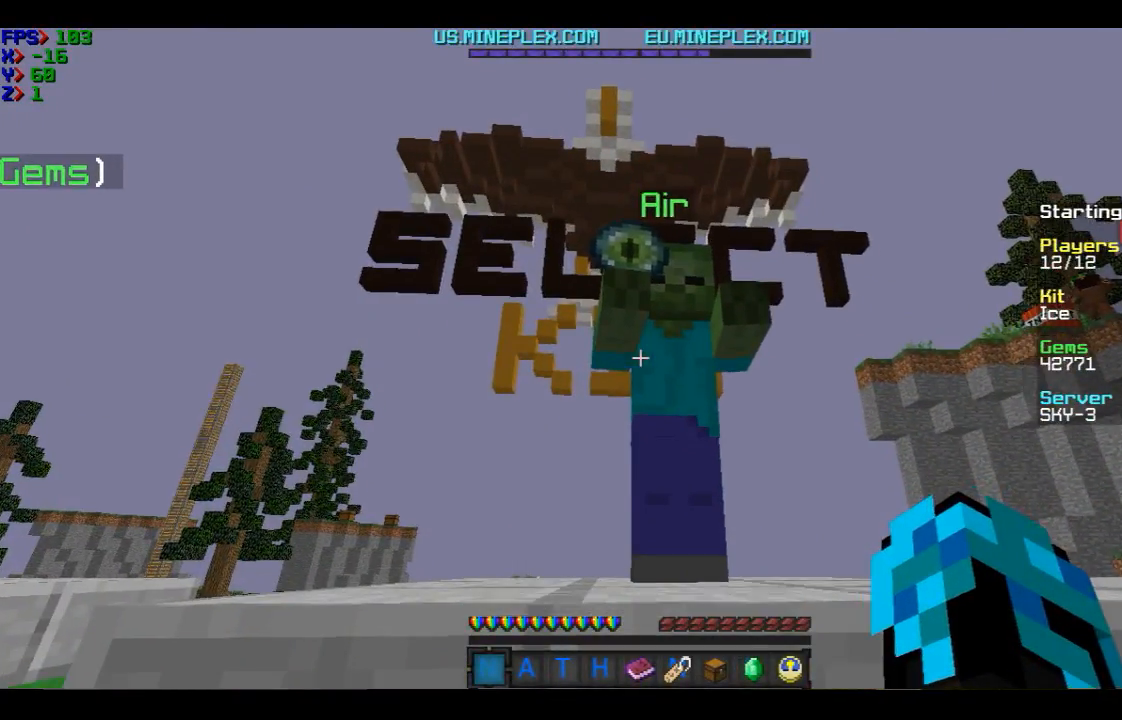
{"keys": [], "mouse": [], "events": []}
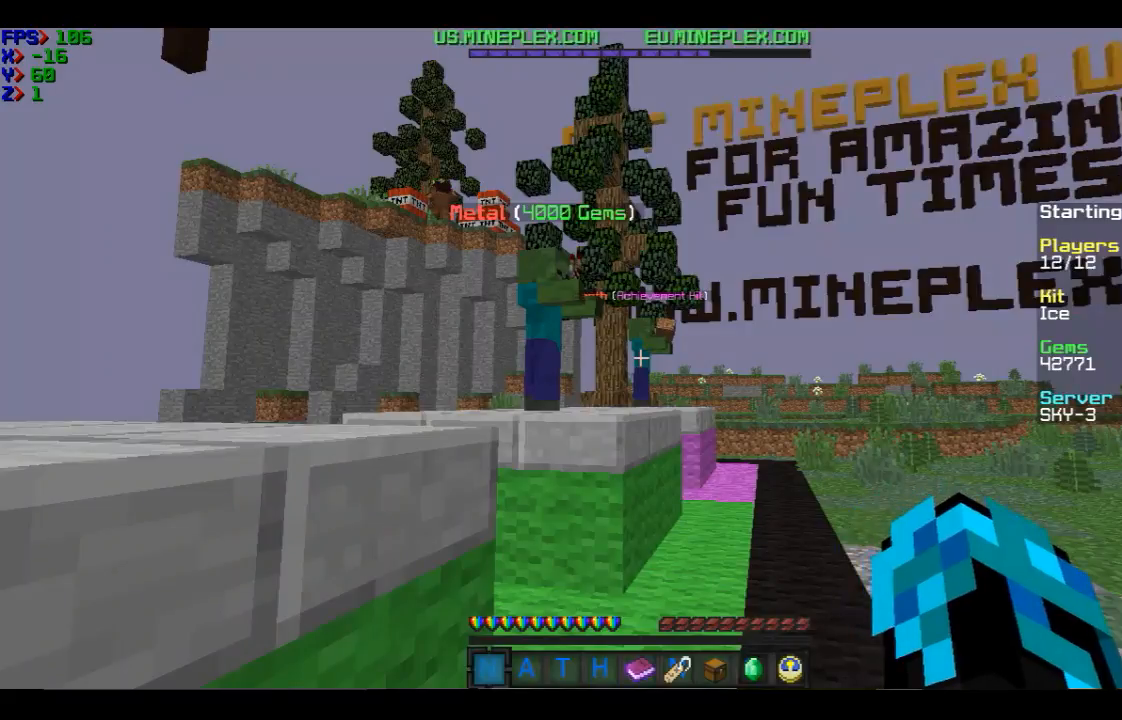
{"keys": ["d"], "mouse": [], "events": [[33, "d", "down"]]}
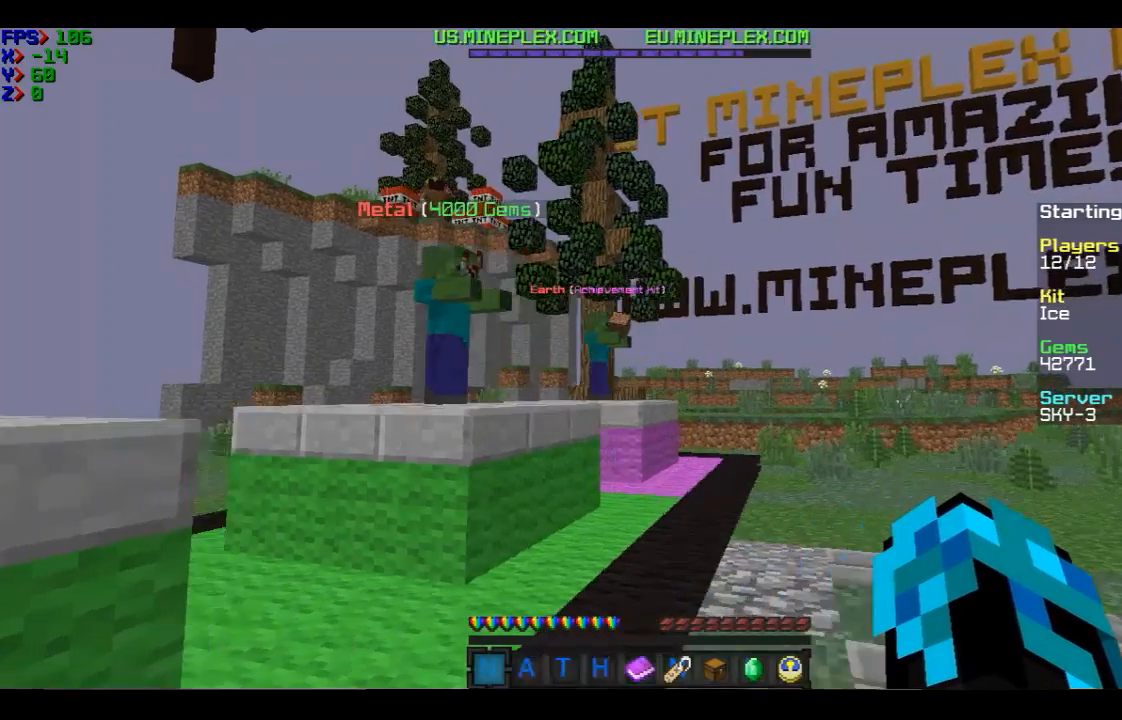
{"keys": ["d", "w"], "mouse": [], "events": [[134, "w", "down"]]}
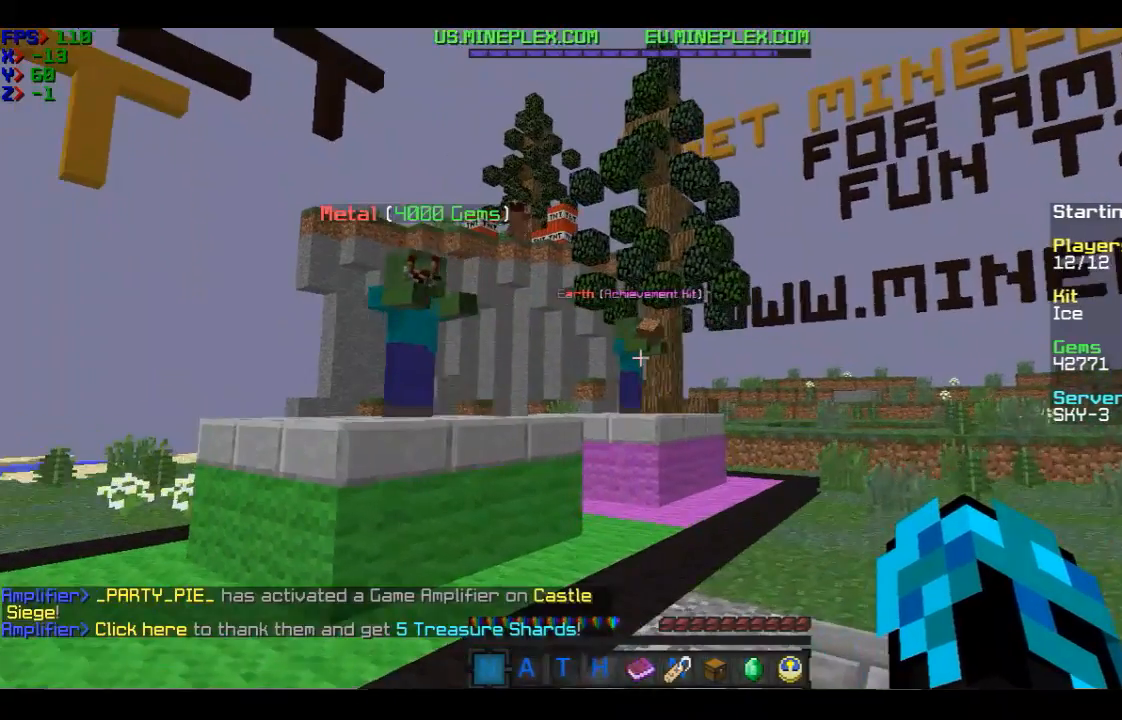
{"keys": ["w"], "mouse": [], "events": [[434, "d", "up"]]}
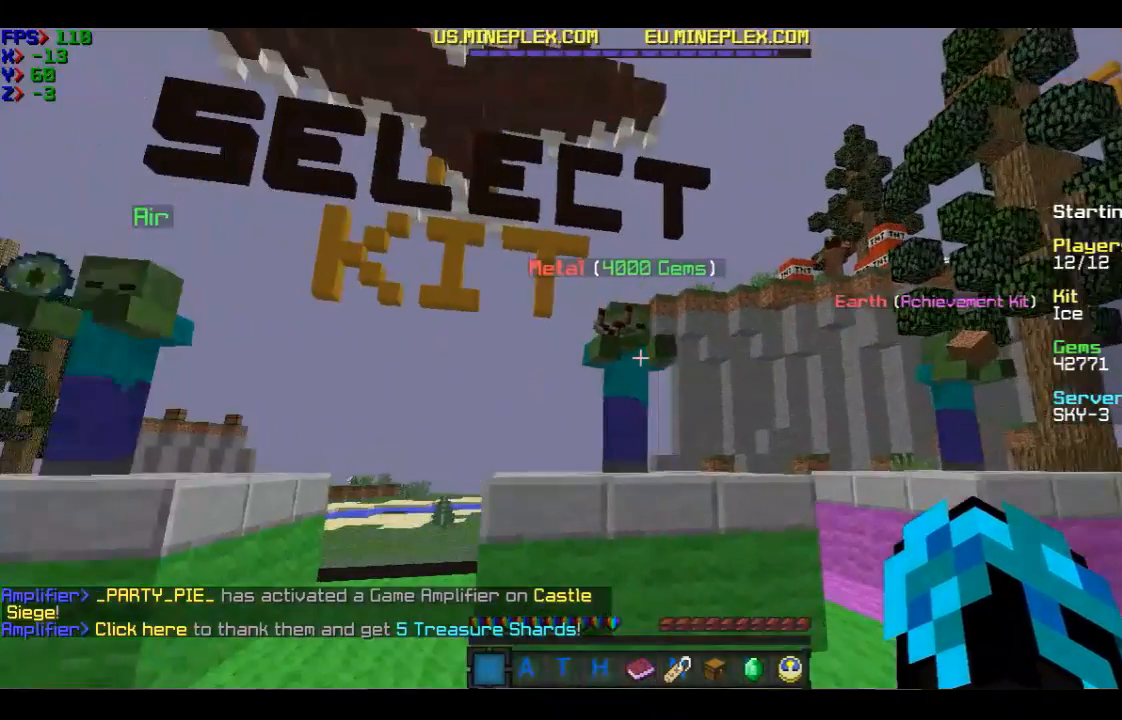
{"keys": [], "mouse": [], "events": [[34, "w", "up"]]}